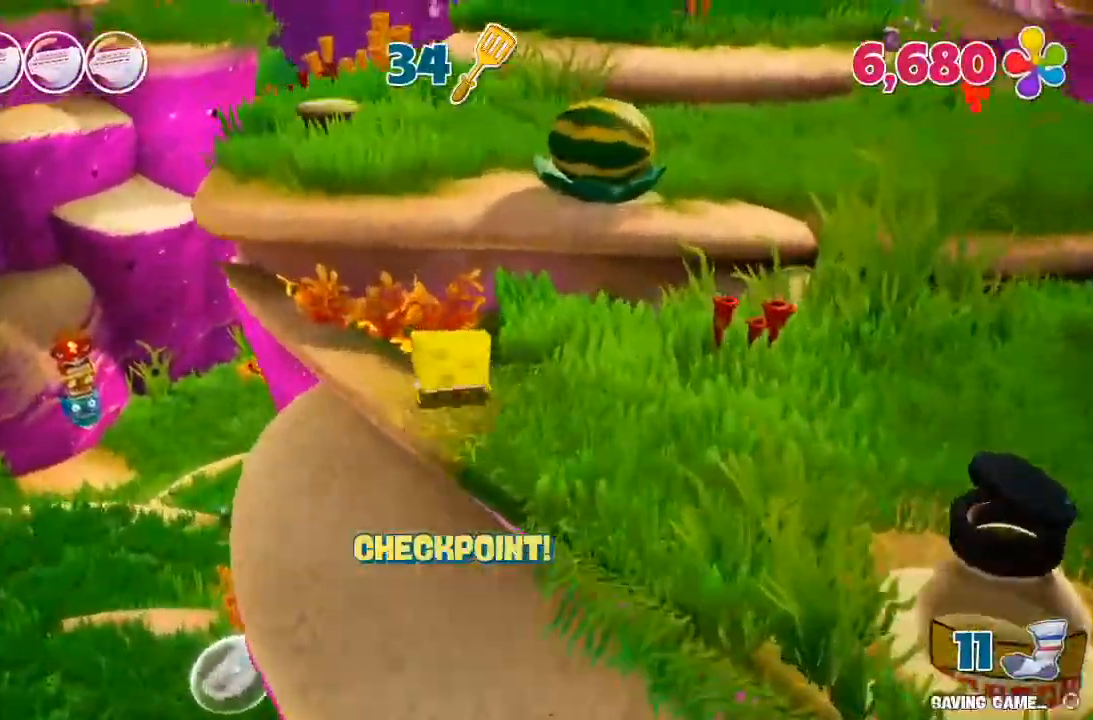
Gameplay with a controller (Xbox layout); each line is a JSON object with the inputs held at the frame after it (dt_ms = milliseconds from this image to that frame). "events" lists button and stick changes between this image and that frame as [ms after this image, input, new state], when the widget could be followed in between. Not read: DPAD_DOWN DPAD_LEFT DPAD_RIGHT DPAD_UP L3 R3.
{"dt_ms": 1000, "buttons": [], "left_stick": "up", "right_stick": "center"}
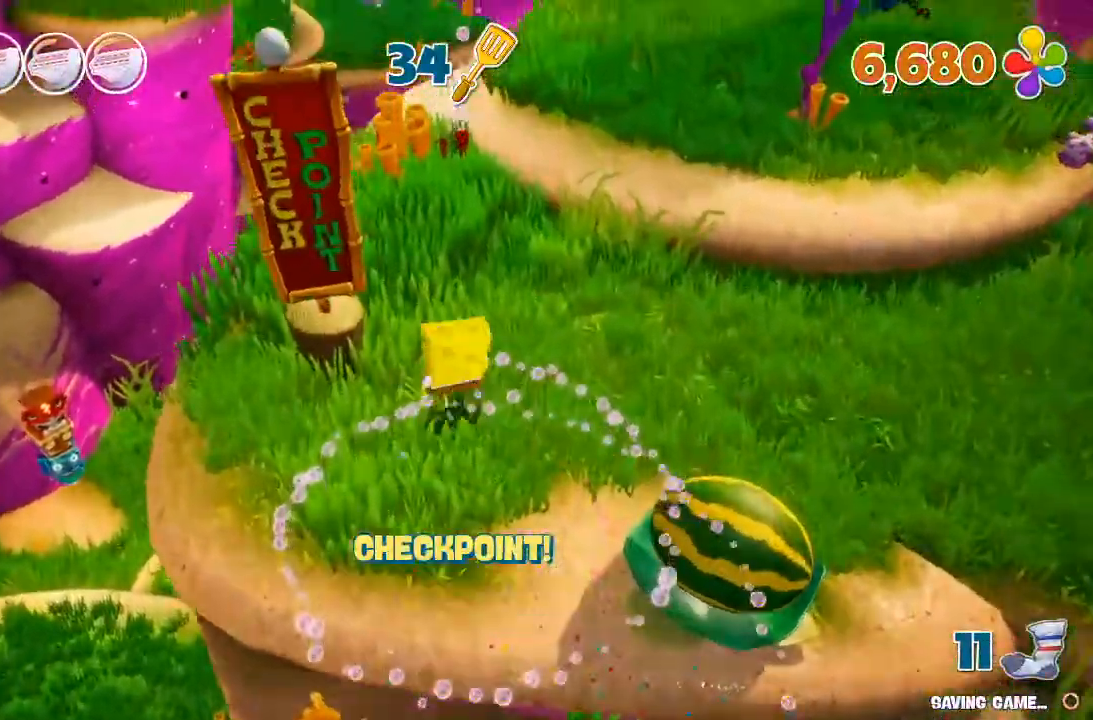
{"dt_ms": 500, "buttons": [], "left_stick": "up", "right_stick": "center"}
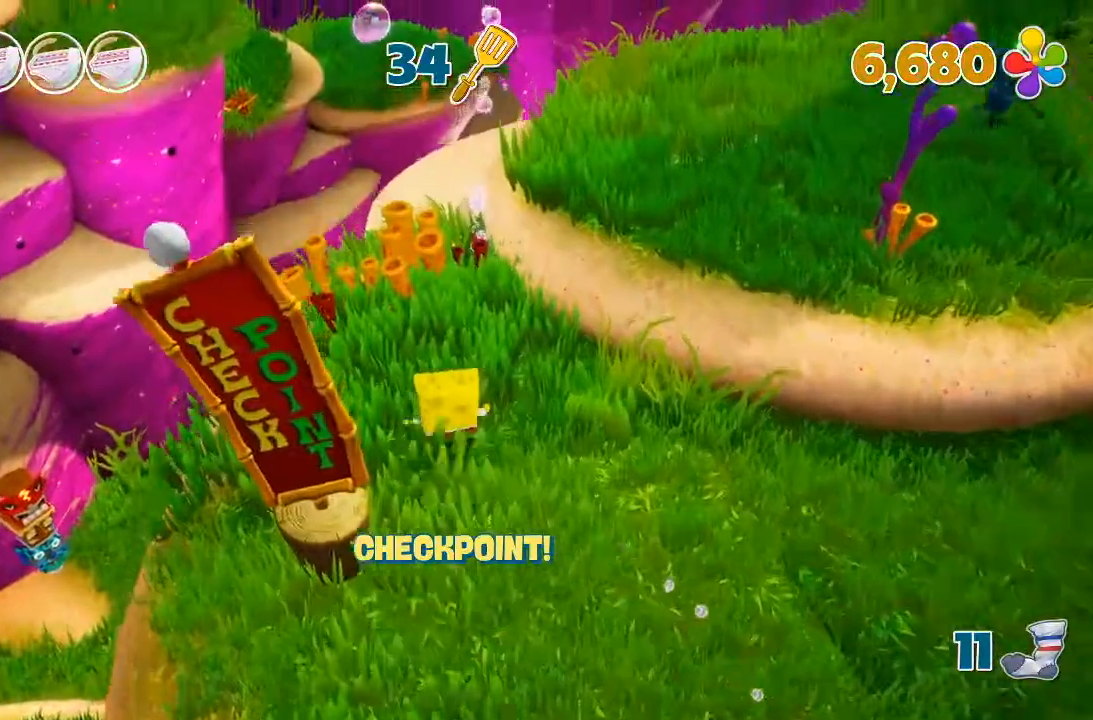
{"dt_ms": 500, "buttons": [], "left_stick": "up", "right_stick": "down", "events": [[133, "right_stick", "down"]]}
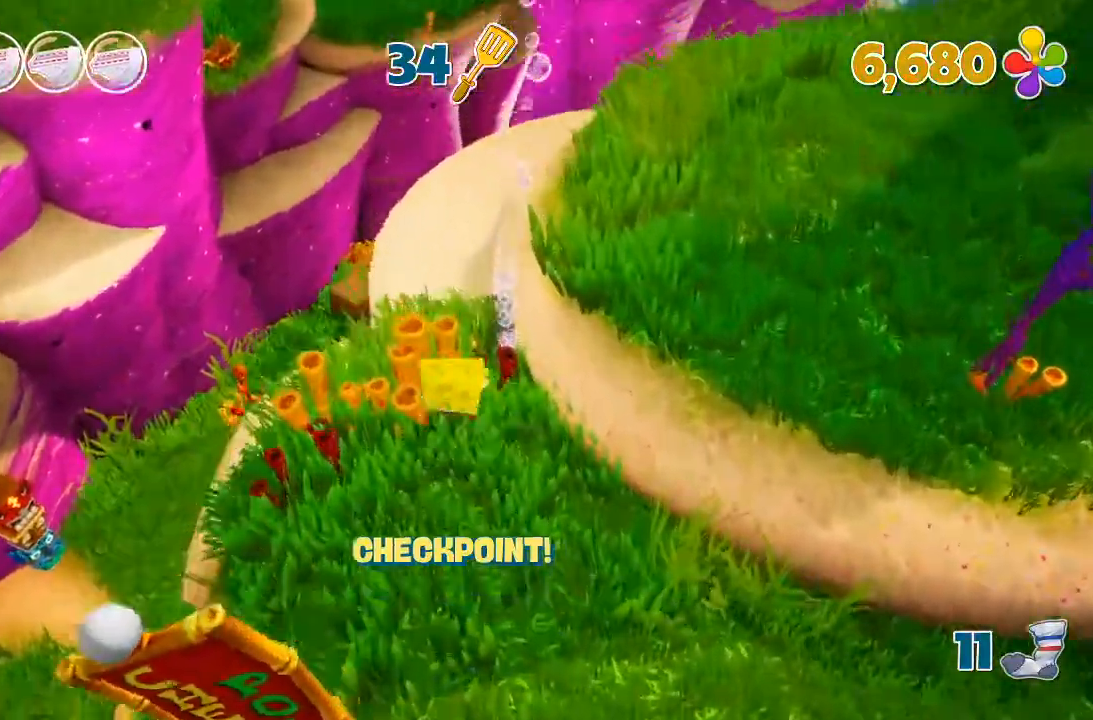
{"dt_ms": 500, "buttons": [], "left_stick": "up", "right_stick": "center", "events": [[67, "right_stick", "center"], [267, "right_stick", "down"], [433, "right_stick", "center"]]}